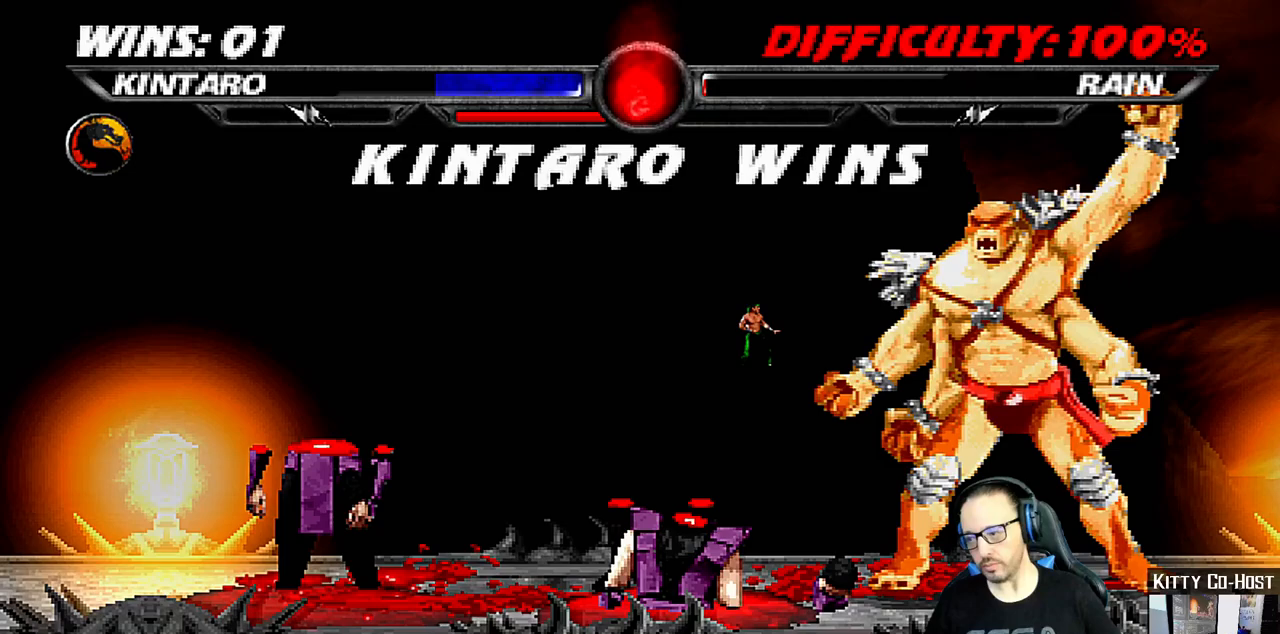
Gameplay with a controller (PlayStation layout); each line is a JSON object with the inputs held at the frame after it. "events" lists button and stick changes between this image and that frame as [ms after this image, input, new state], when the widget could be followed in between.
{"buttons": [], "left_stick": "center", "right_stick": "center", "events": []}
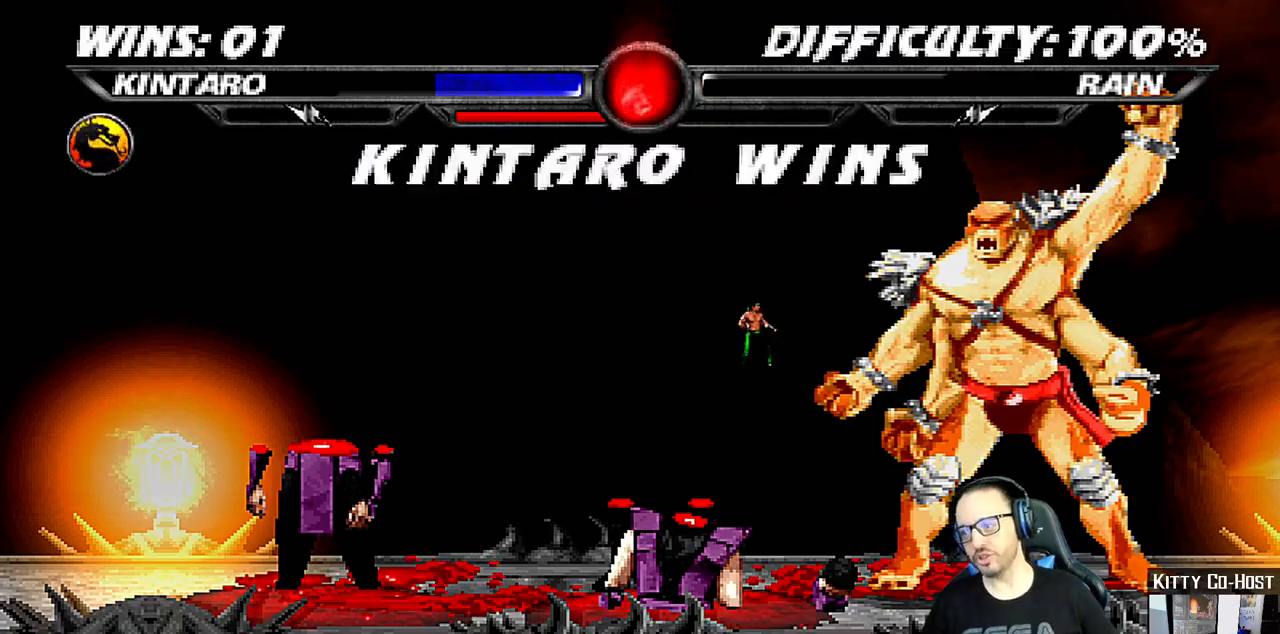
{"buttons": [], "left_stick": "center", "right_stick": "center", "events": []}
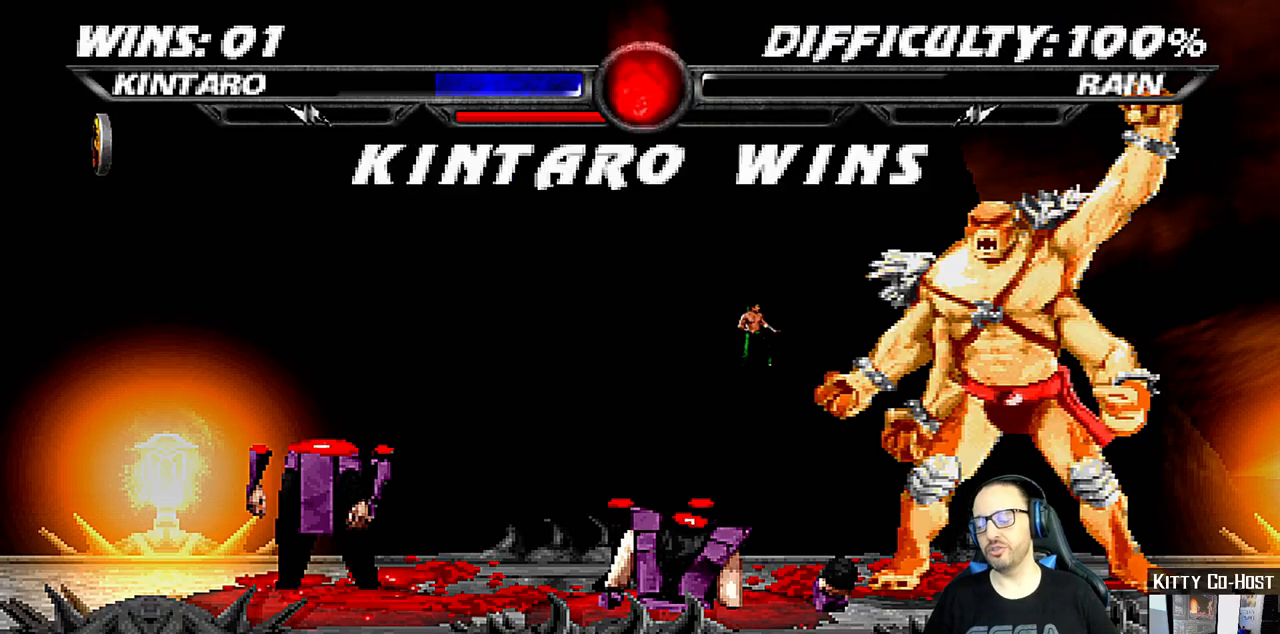
{"buttons": [], "left_stick": "center", "right_stick": "center", "events": []}
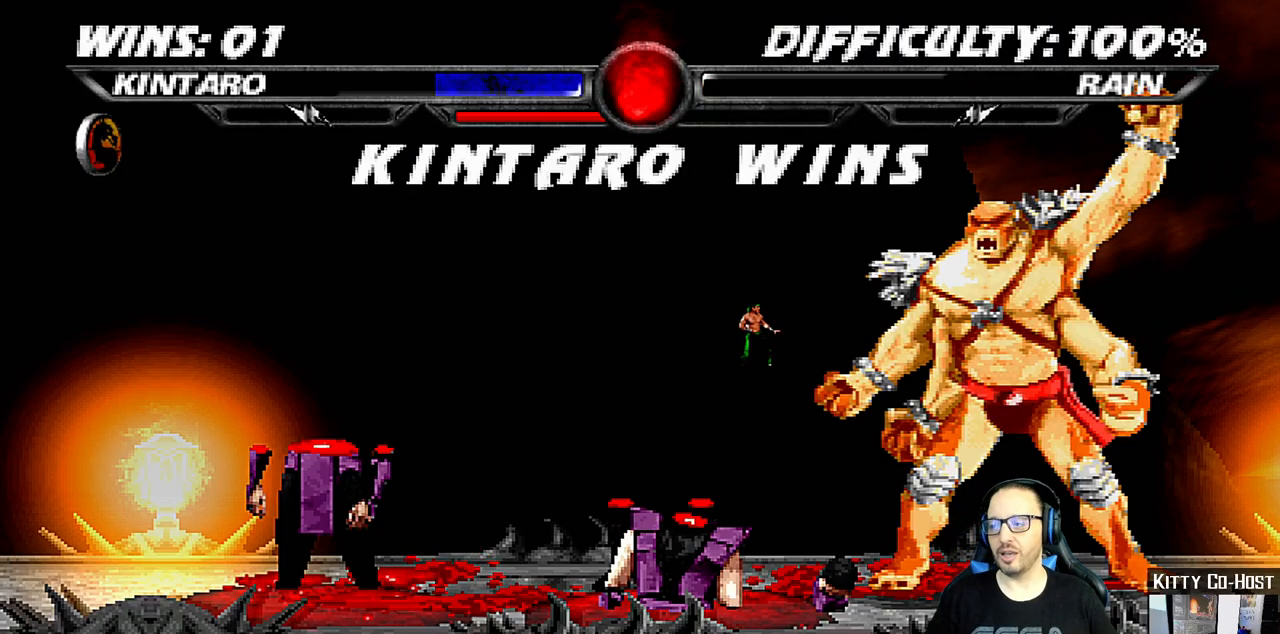
{"buttons": [], "left_stick": "center", "right_stick": "center", "events": []}
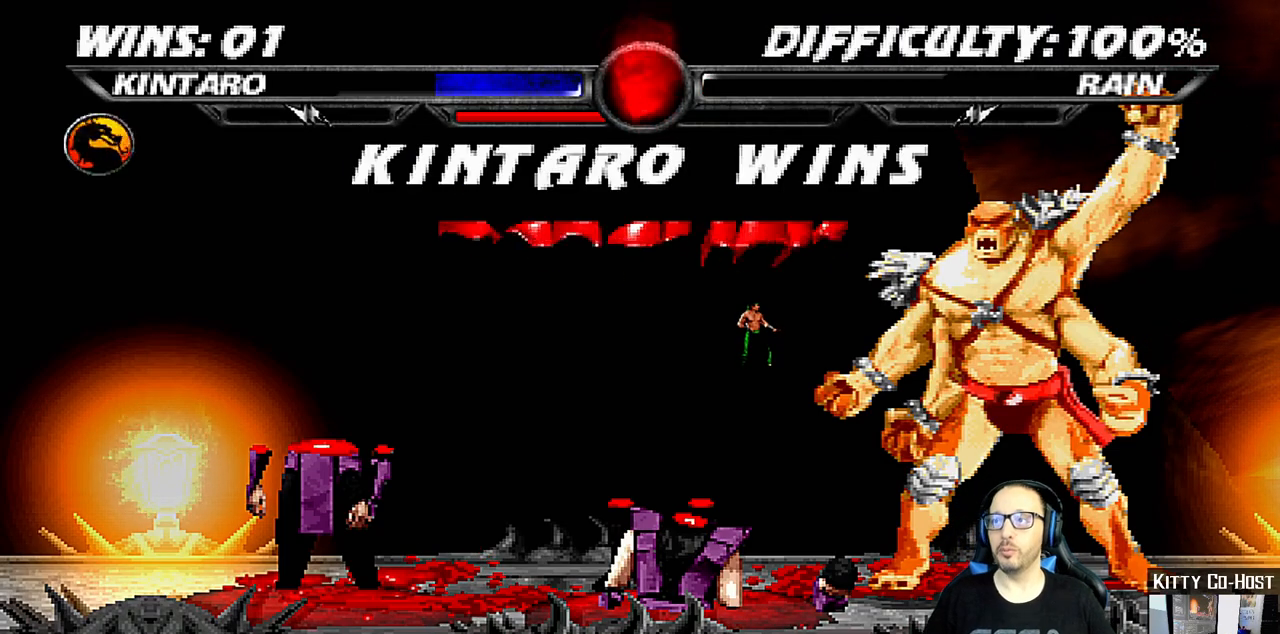
{"buttons": [], "left_stick": "center", "right_stick": "center", "events": []}
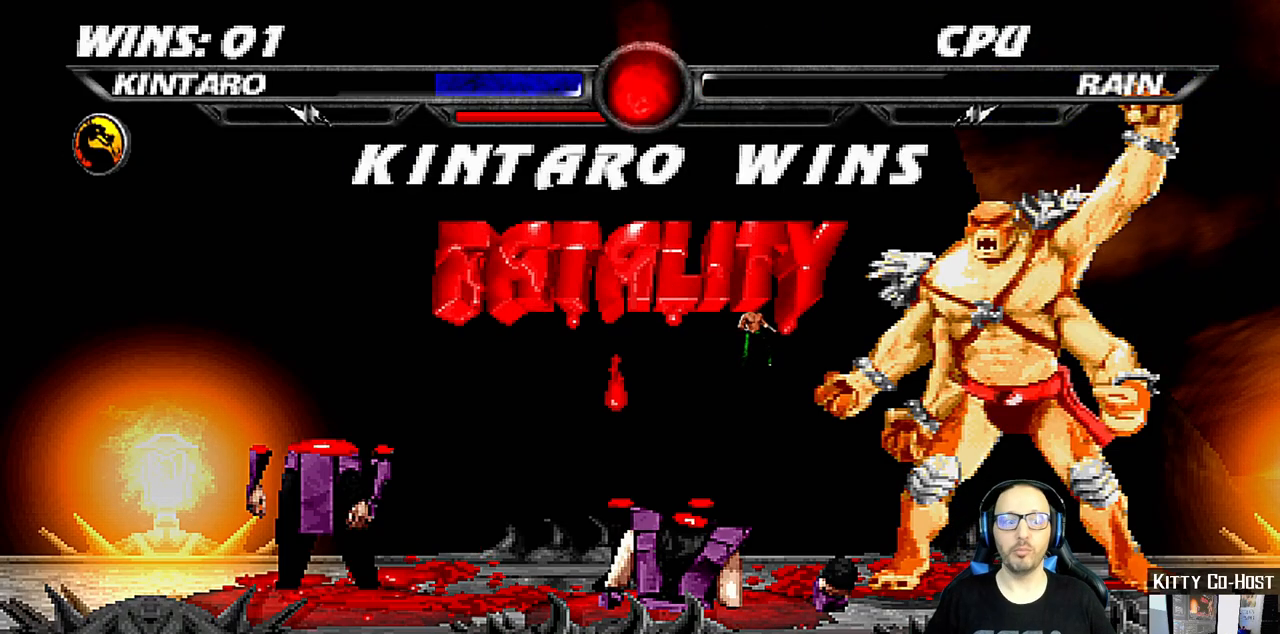
{"buttons": [], "left_stick": "center", "right_stick": "center", "events": []}
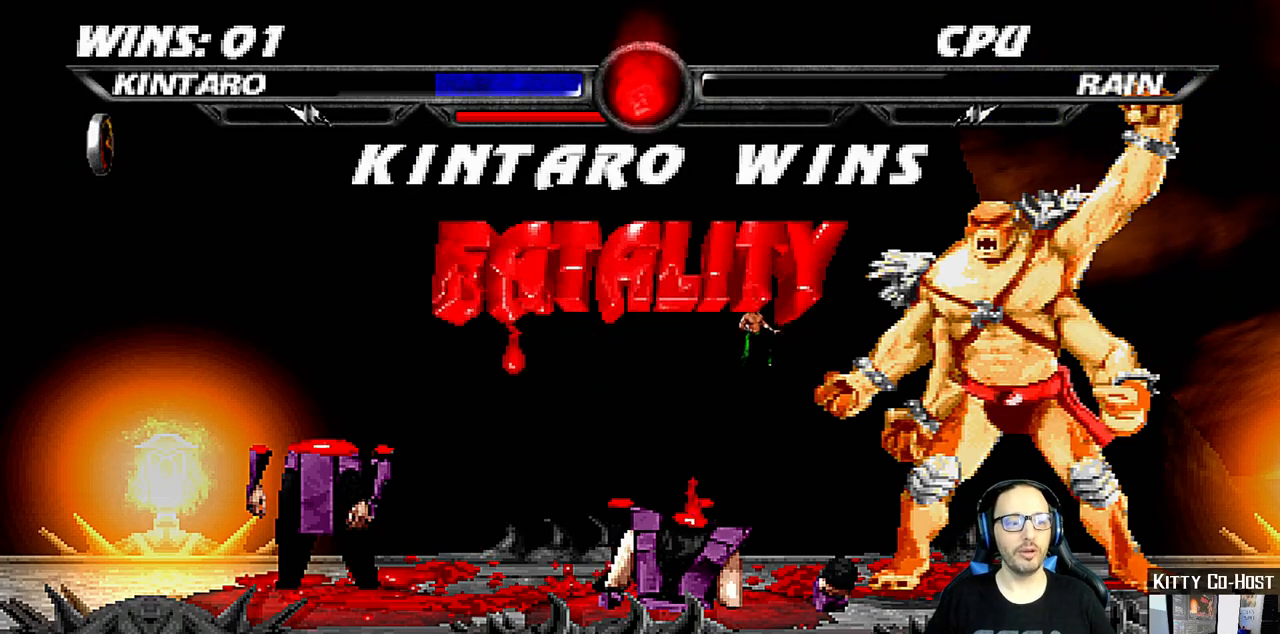
{"buttons": [], "left_stick": "center", "right_stick": "center", "events": []}
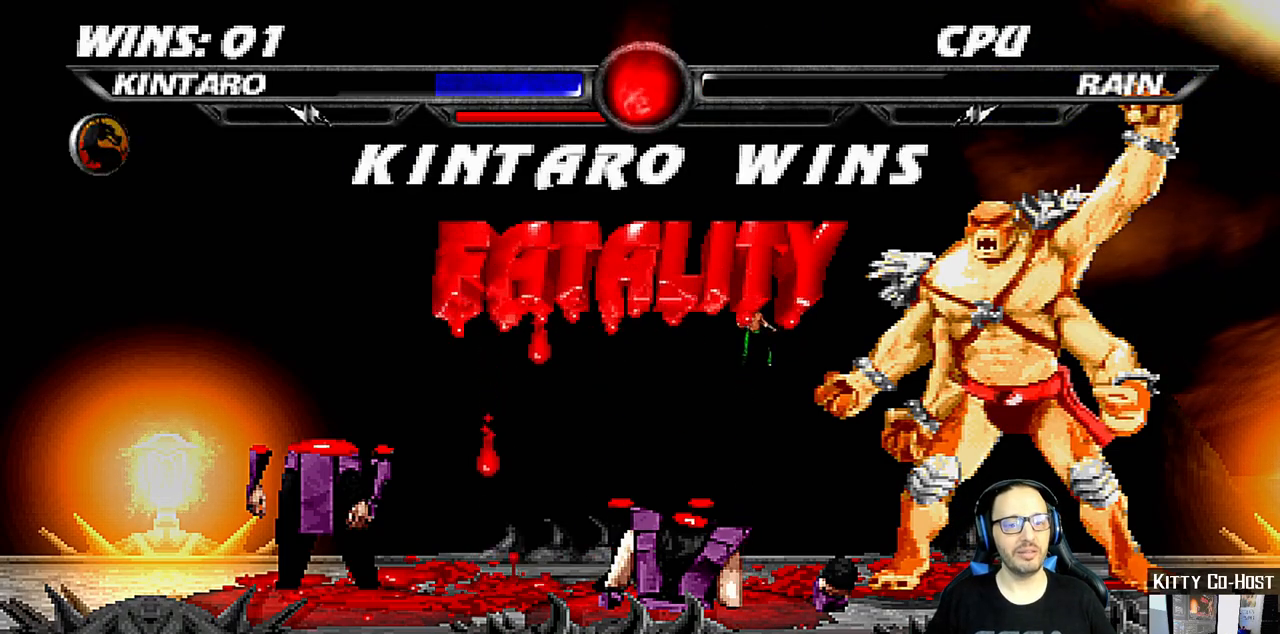
{"buttons": [], "left_stick": "center", "right_stick": "center", "events": [[133, "CROSS", "down"], [300, "CROSS", "up"]]}
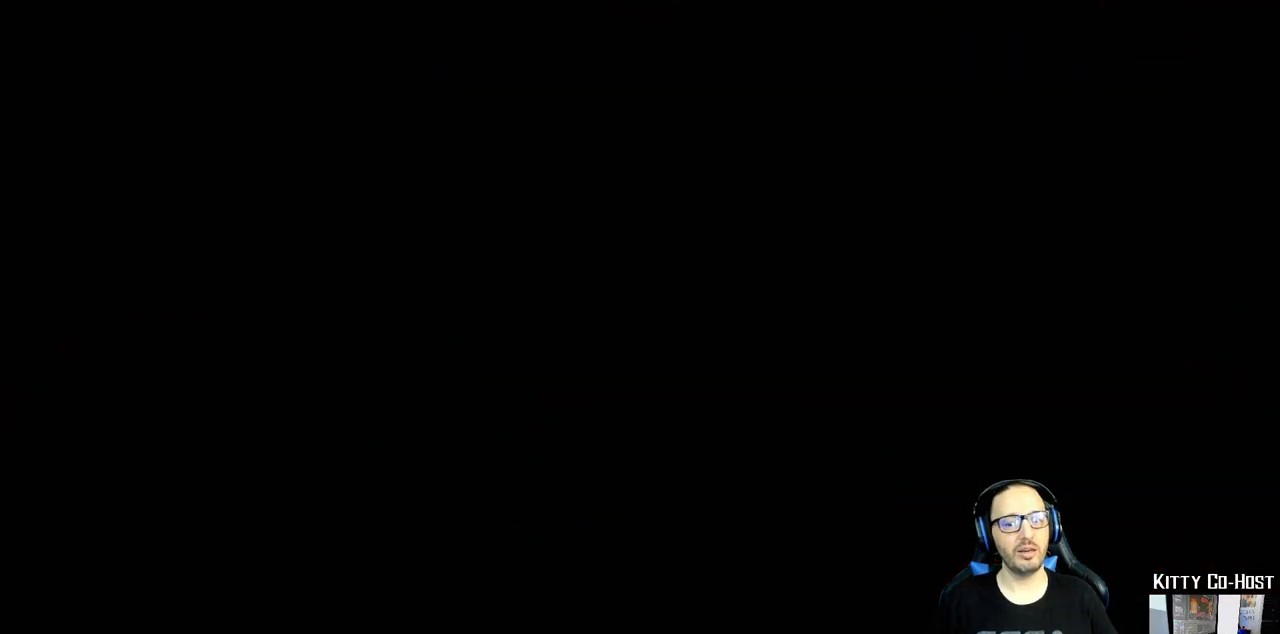
{"buttons": [], "left_stick": "center", "right_stick": "center", "events": []}
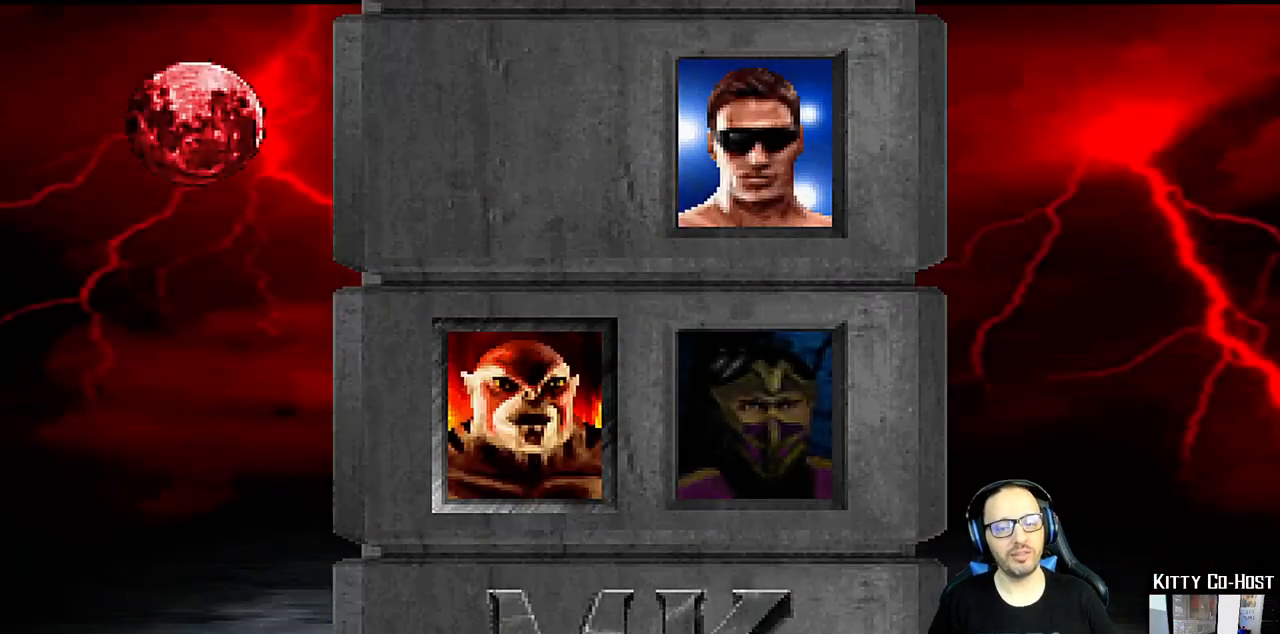
{"buttons": [], "left_stick": "center", "right_stick": "center", "events": [[150, "CROSS", "down"], [317, "CROSS", "up"]]}
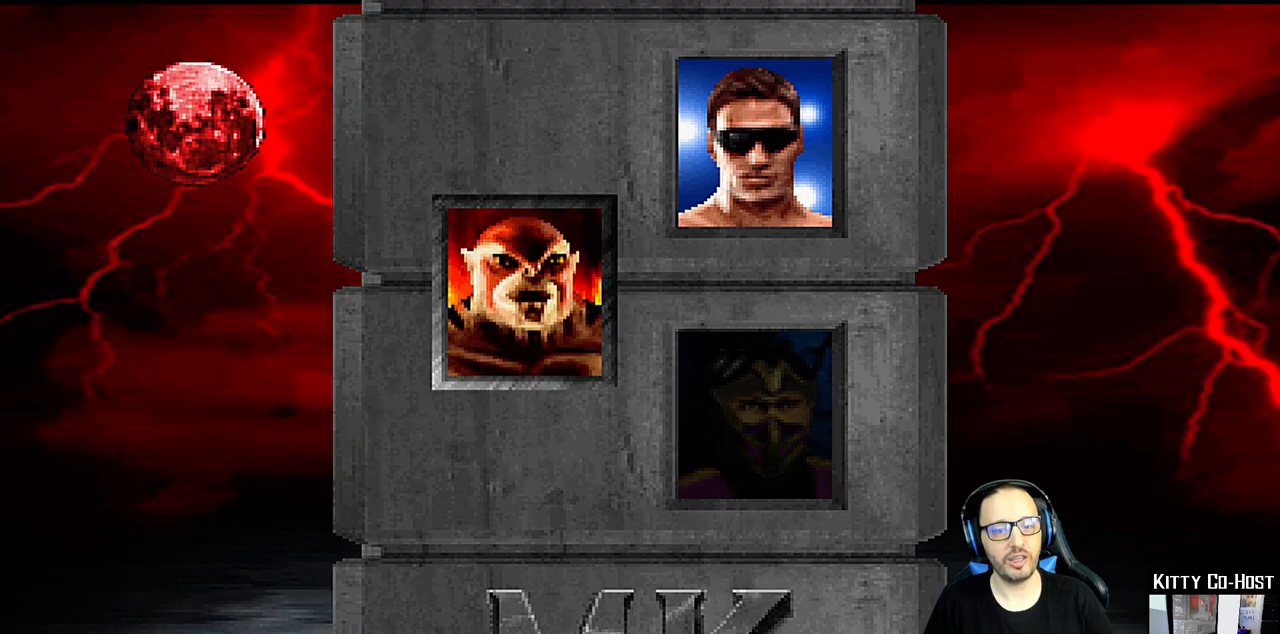
{"buttons": [], "left_stick": "center", "right_stick": "center", "events": [[283, "CROSS", "down"], [383, "CROSS", "up"]]}
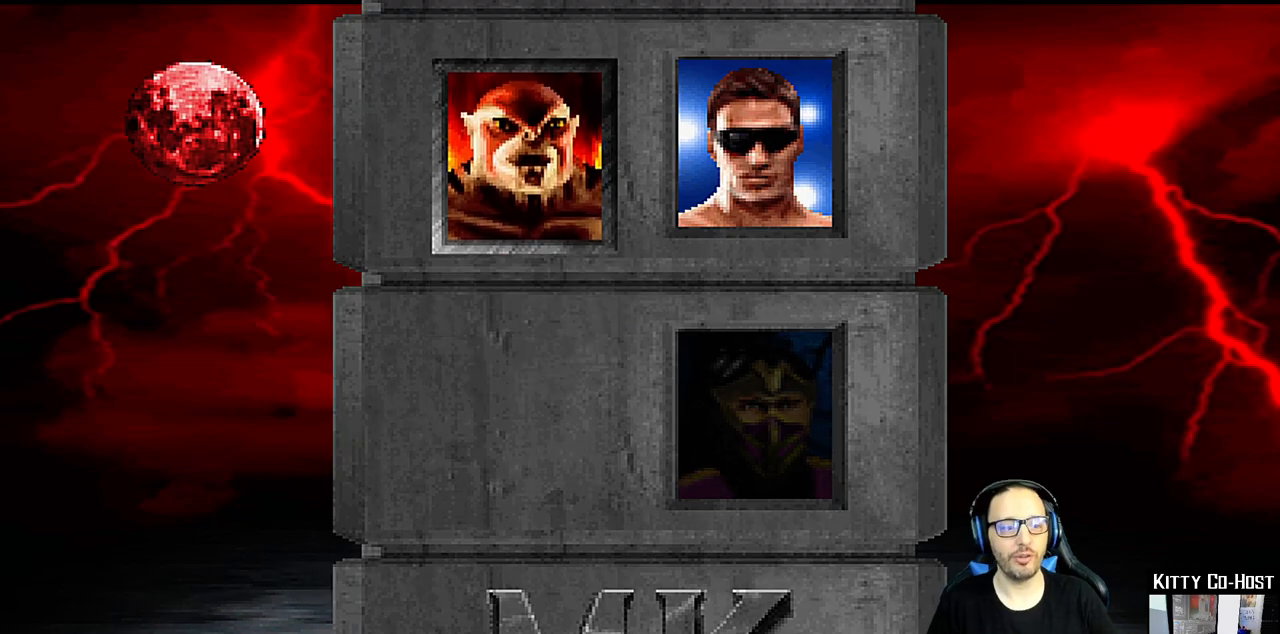
{"buttons": ["CROSS"], "left_stick": "center", "right_stick": "center", "events": [[33, "CROSS", "down"], [183, "CROSS", "up"], [350, "CROSS", "down"]]}
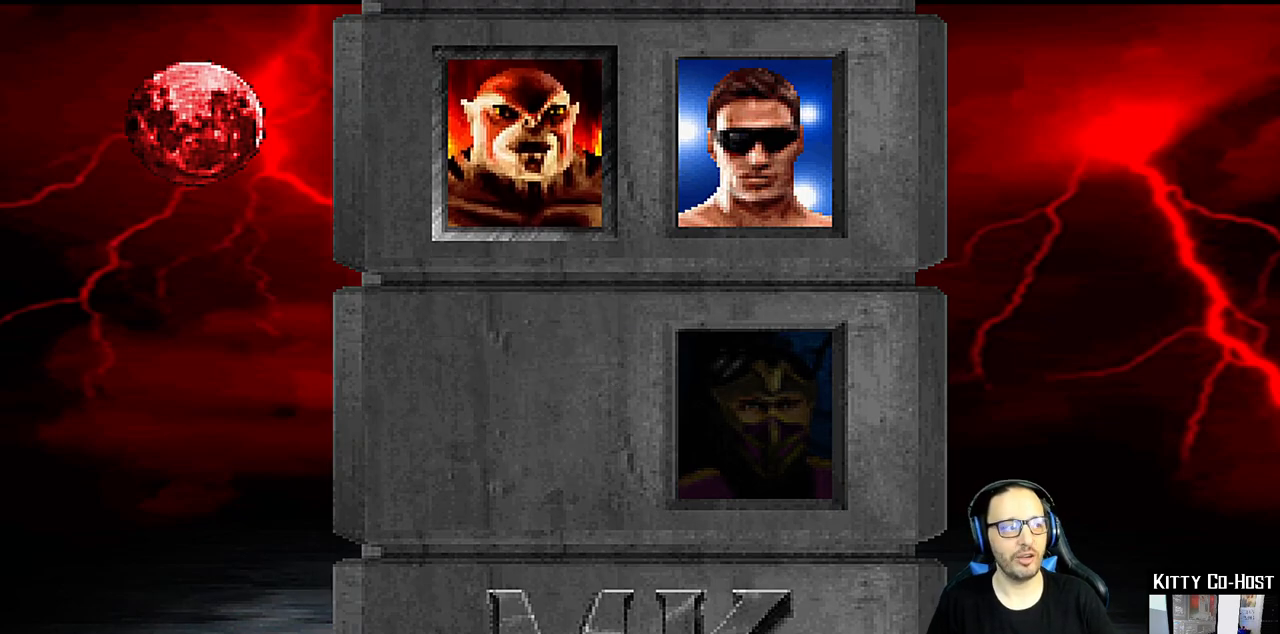
{"buttons": ["R1"], "left_stick": "center", "right_stick": "center", "events": [[17, "CROSS", "up"], [117, "CIRCLE", "down"], [183, "CIRCLE", "up"], [350, "L1", "down"], [400, "R1", "down"], [467, "L1", "up"]]}
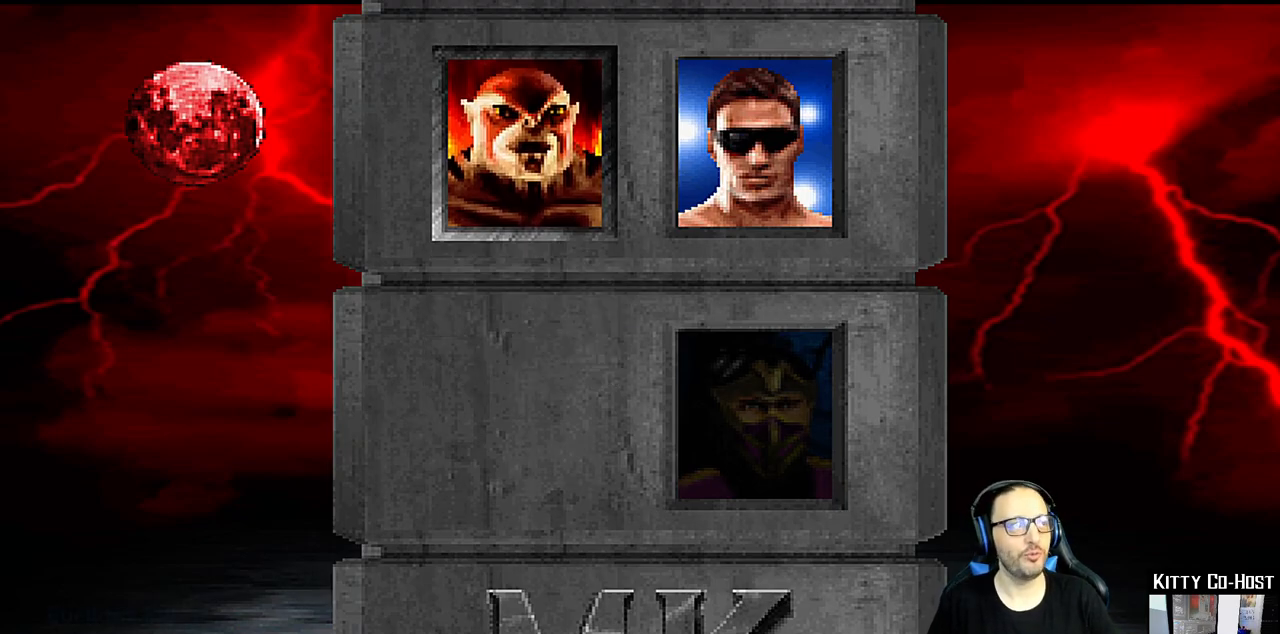
{"buttons": [], "left_stick": "center", "right_stick": "center", "events": [[50, "R1", "up"], [250, "R1", "down"], [417, "R1", "up"]]}
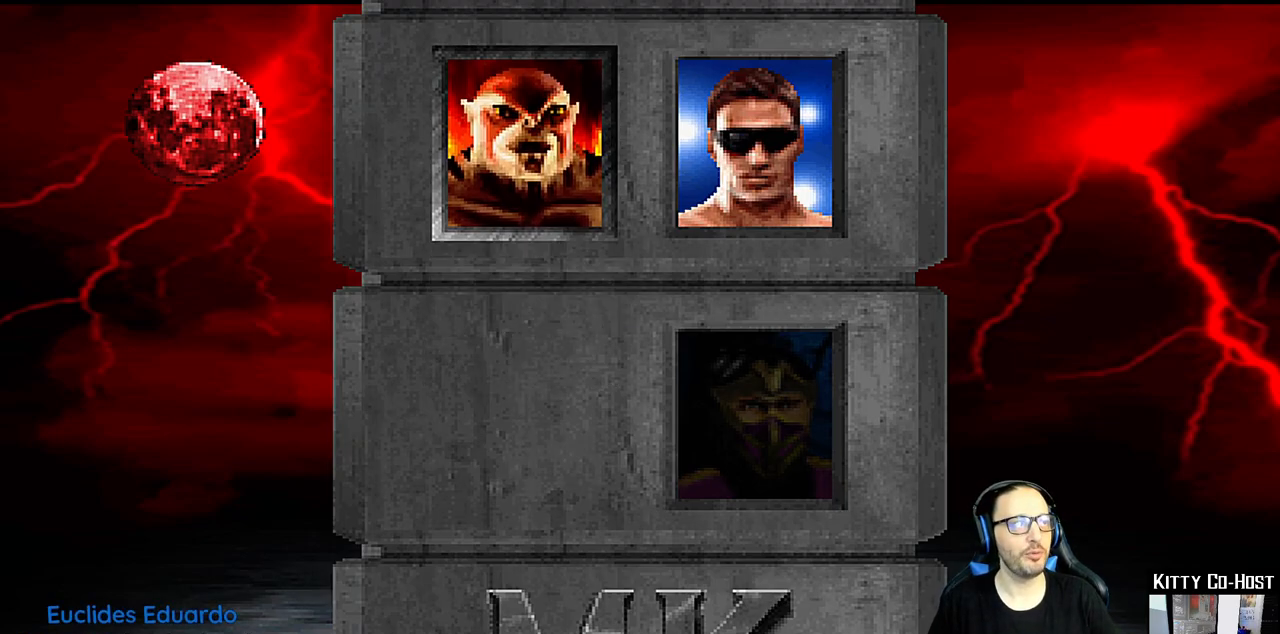
{"buttons": [], "left_stick": "center", "right_stick": "center", "events": [[50, "L1", "down"], [83, "R1", "down"], [183, "L1", "up"], [233, "R1", "up"]]}
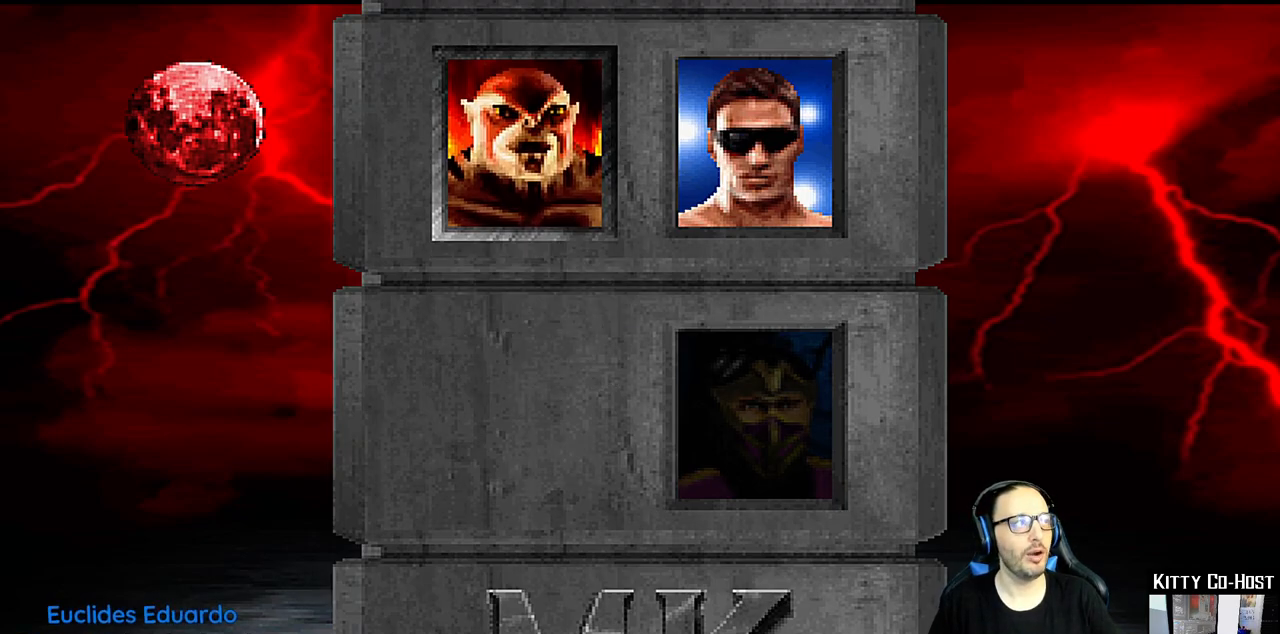
{"buttons": [], "left_stick": "center", "right_stick": "center", "events": [[17, "CIRCLE", "down"], [100, "CIRCLE", "up"], [200, "L1", "down"], [233, "CIRCLE", "down"], [350, "CIRCLE", "up"], [350, "L1", "up"]]}
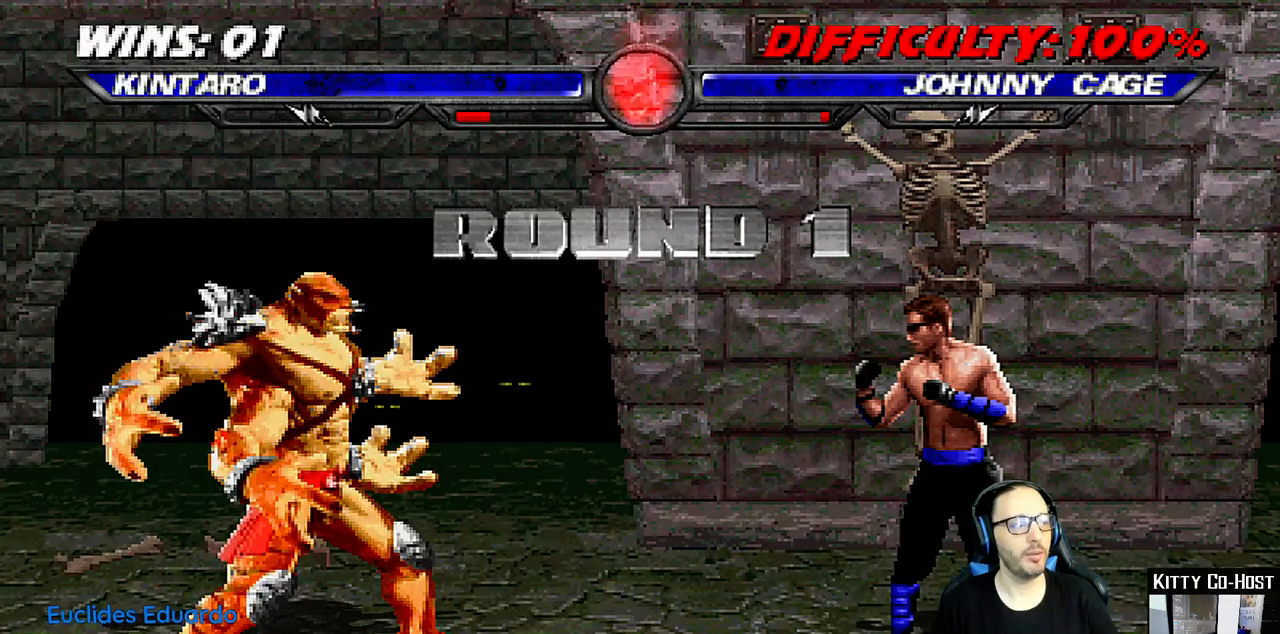
{"buttons": ["R1"], "left_stick": "center", "right_stick": "center", "events": [[433, "R1", "down"]]}
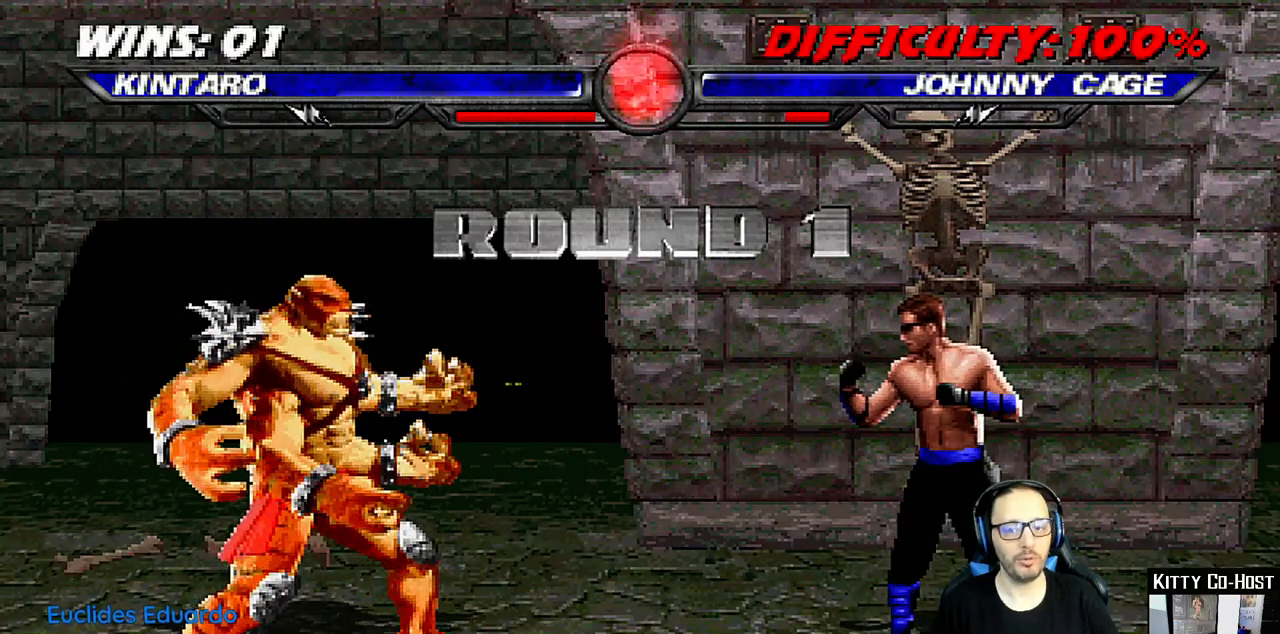
{"buttons": [], "left_stick": "center", "right_stick": "center", "events": [[100, "R1", "up"]]}
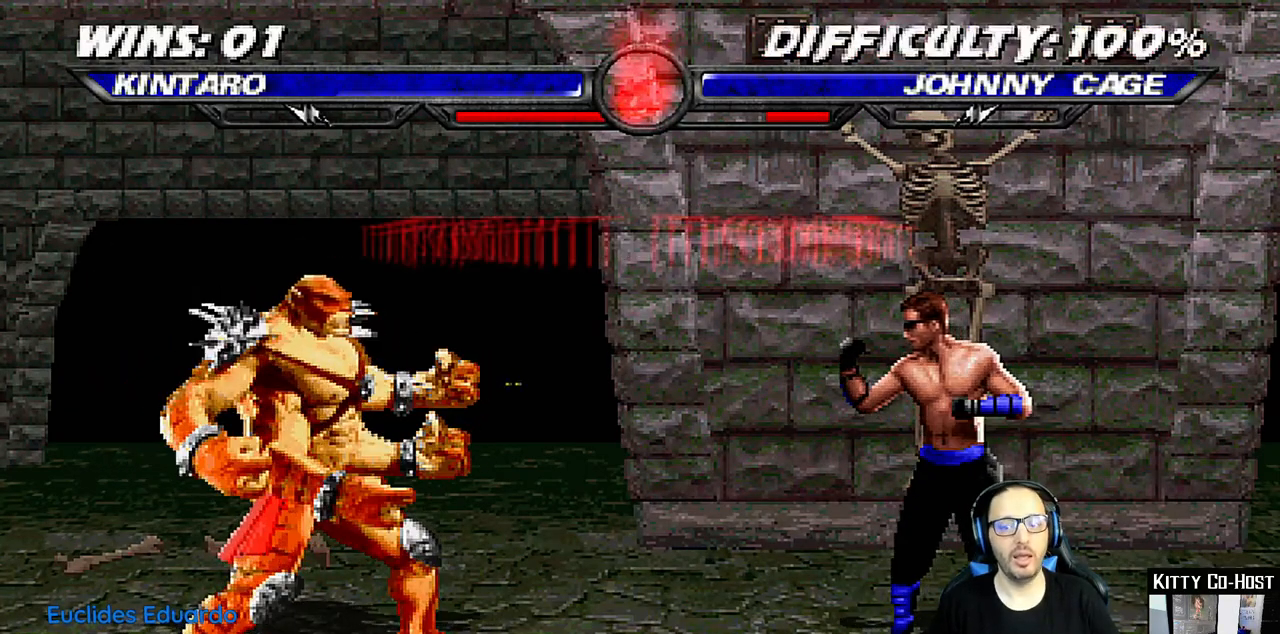
{"buttons": [], "left_stick": "center", "right_stick": "center", "events": []}
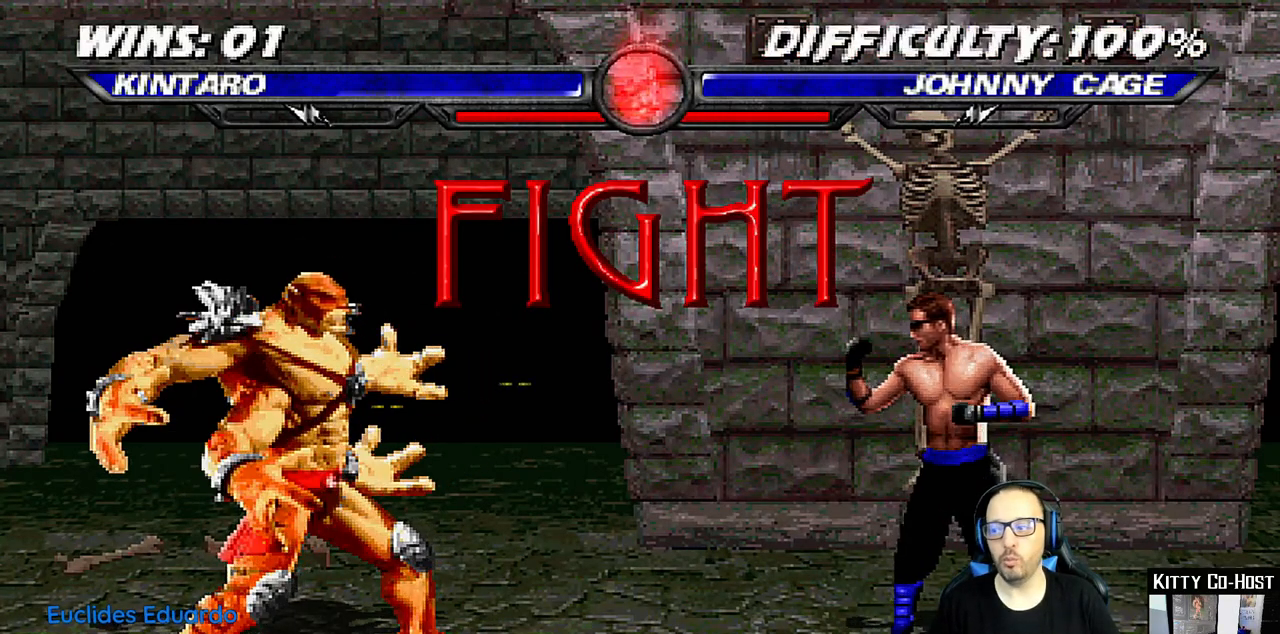
{"buttons": [], "left_stick": "center", "right_stick": "center", "events": []}
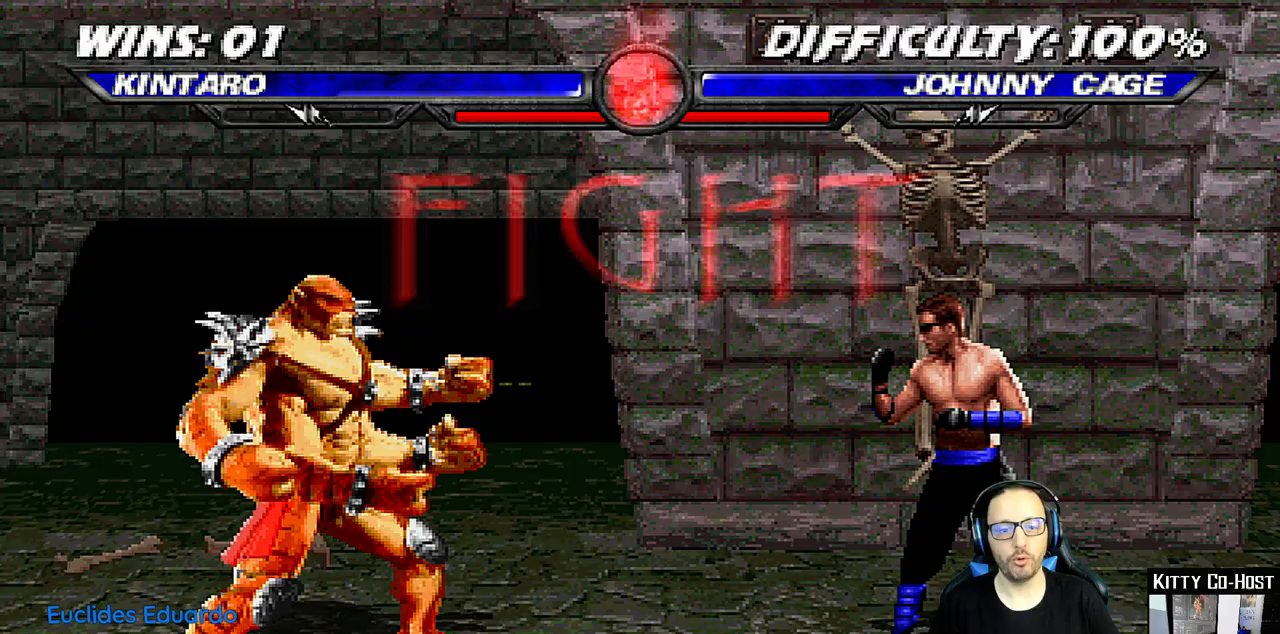
{"buttons": [], "left_stick": "center", "right_stick": "center", "events": [[17, "DPAD_DOWN", "down"], [100, "DPAD_DOWN", "up"], [150, "DPAD_UP", "down"], [283, "DPAD_UP", "up"]]}
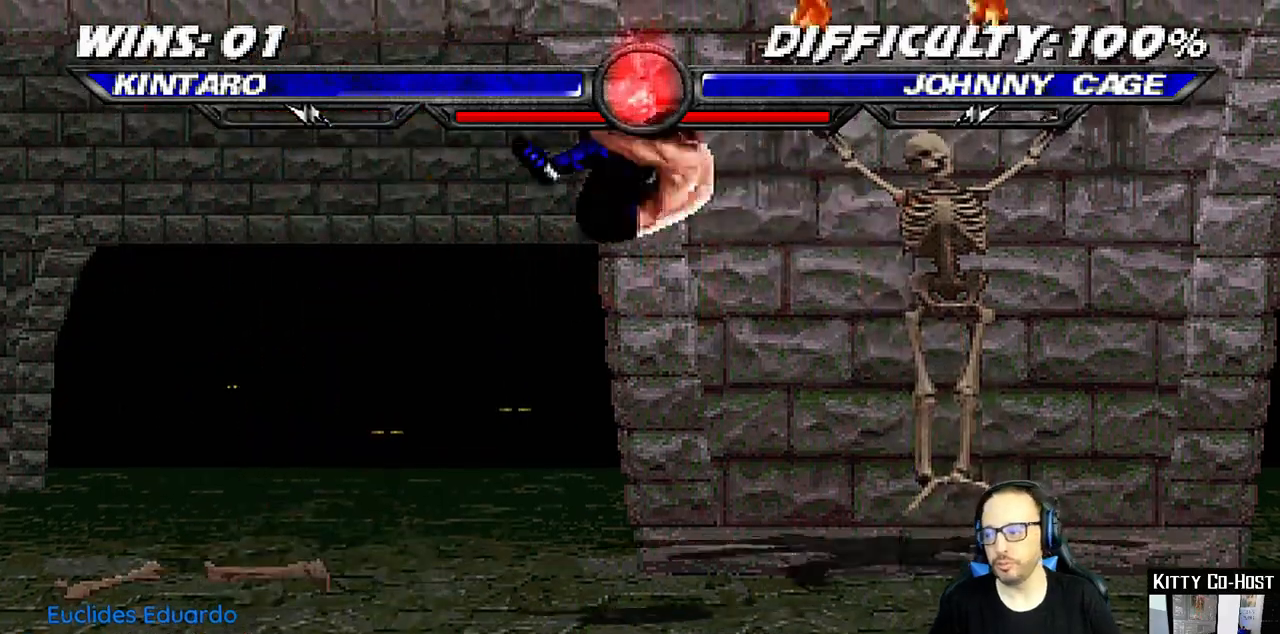
{"buttons": ["L1", "R1", "DPAD_DOWN", "DPAD_RIGHT"], "left_stick": "center", "right_stick": "center", "events": [[67, "R1", "down"], [250, "R1", "up"], [283, "L1", "down"], [317, "DPAD_DOWN", "down"], [317, "DPAD_RIGHT", "down"], [383, "R1", "down"]]}
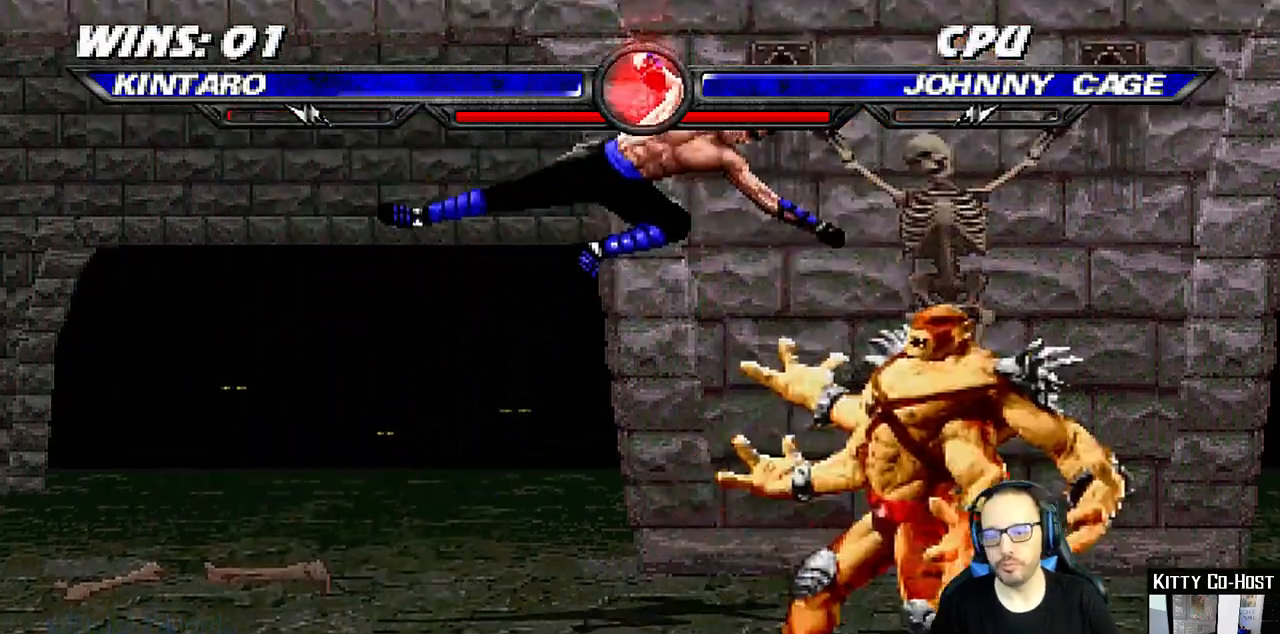
{"buttons": ["L1", "R1", "DPAD_DOWN", "DPAD_RIGHT"], "left_stick": "center", "right_stick": "center", "events": []}
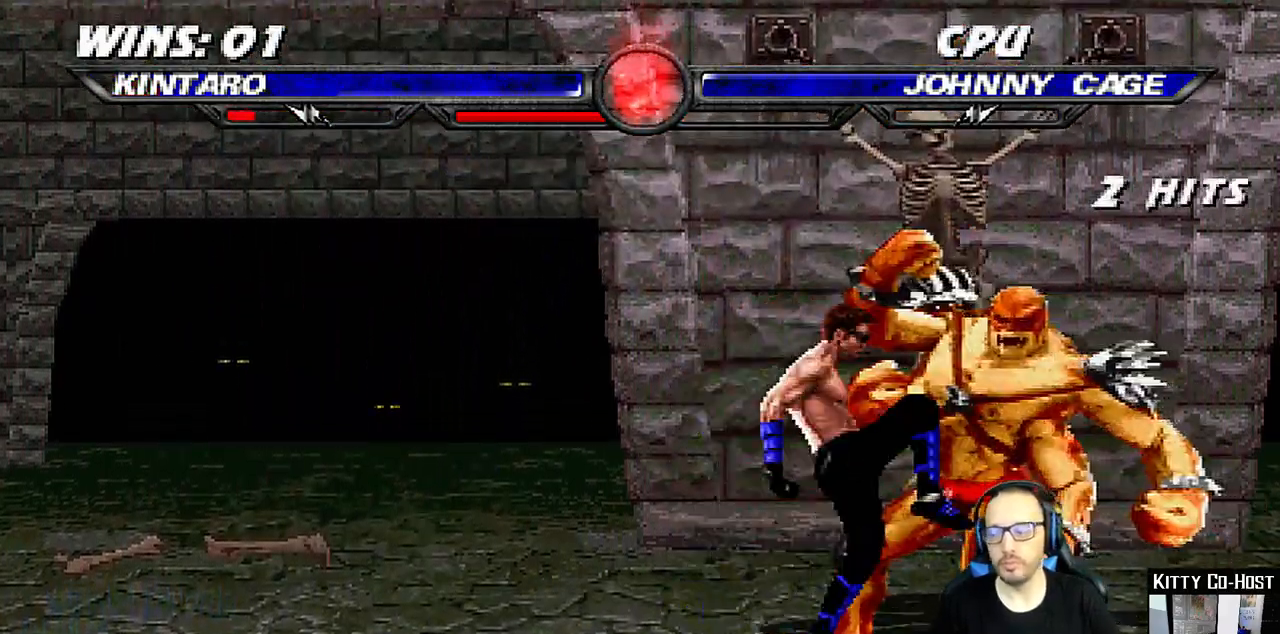
{"buttons": ["R1"], "left_stick": "center", "right_stick": "center", "events": [[117, "DPAD_DOWN", "up"], [183, "DPAD_RIGHT", "up"], [183, "L1", "up"]]}
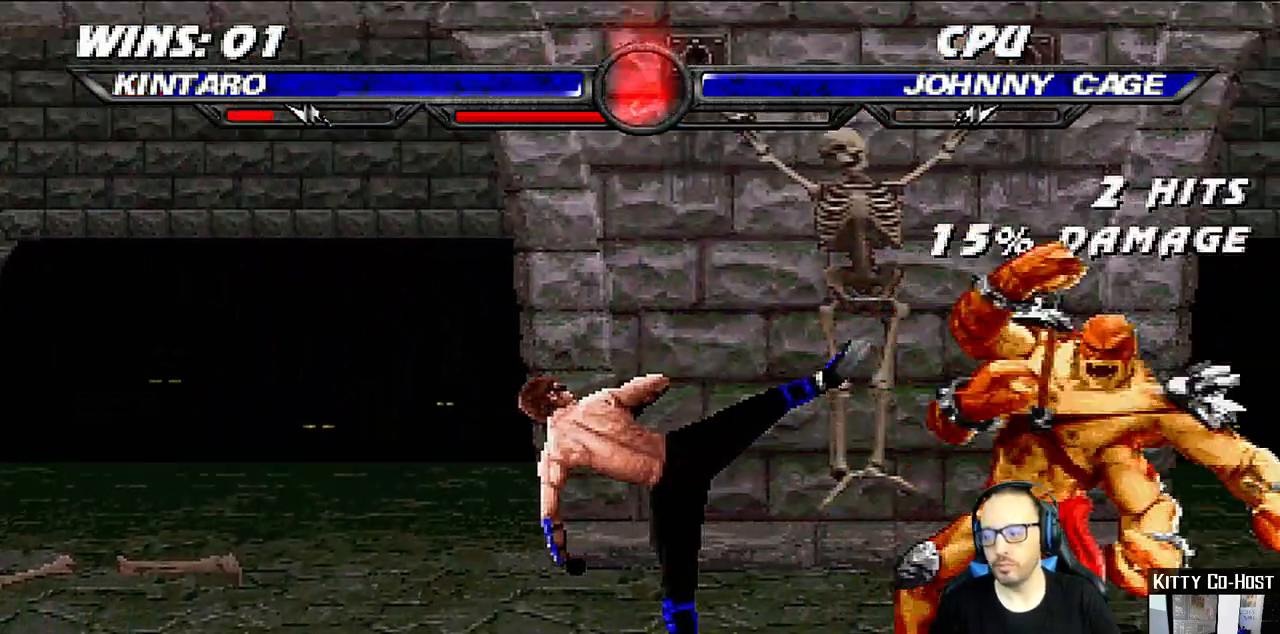
{"buttons": [], "left_stick": "center", "right_stick": "center", "events": [[333, "DPAD_RIGHT", "down"], [333, "L1", "down"], [333, "R1", "up"], [467, "DPAD_RIGHT", "up"], [483, "L1", "up"]]}
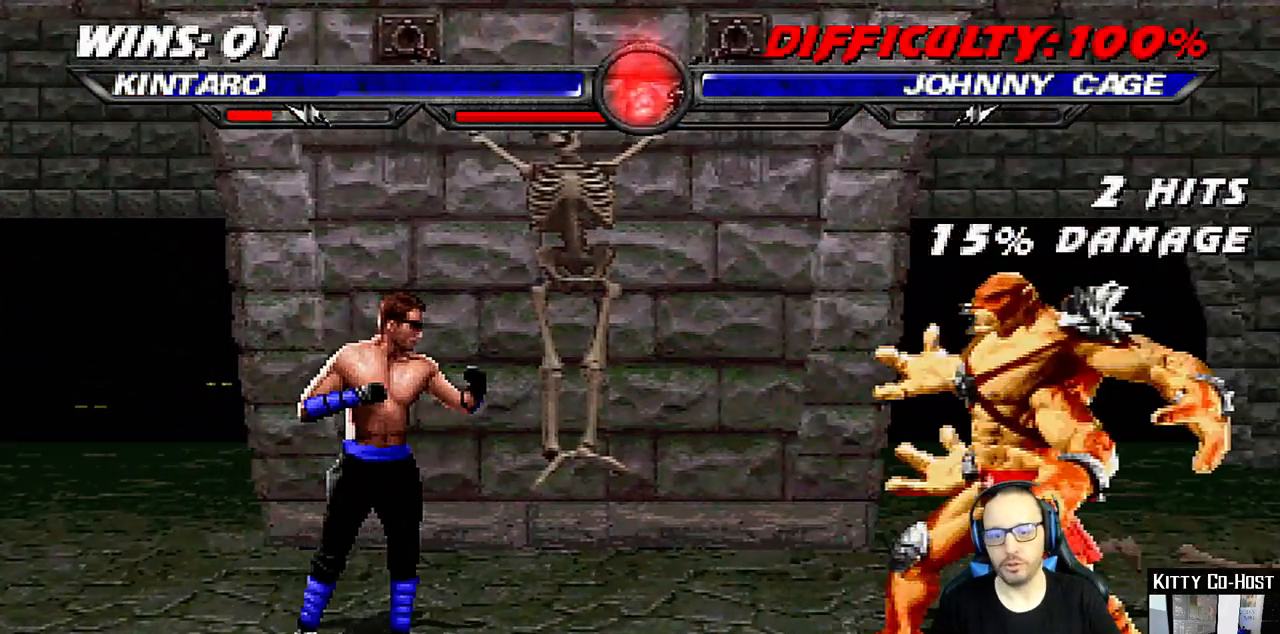
{"buttons": ["L1", "R1", "DPAD_DOWN"], "left_stick": "center", "right_stick": "center", "events": [[217, "R1", "down"], [433, "DPAD_DOWN", "down"], [433, "L1", "down"]]}
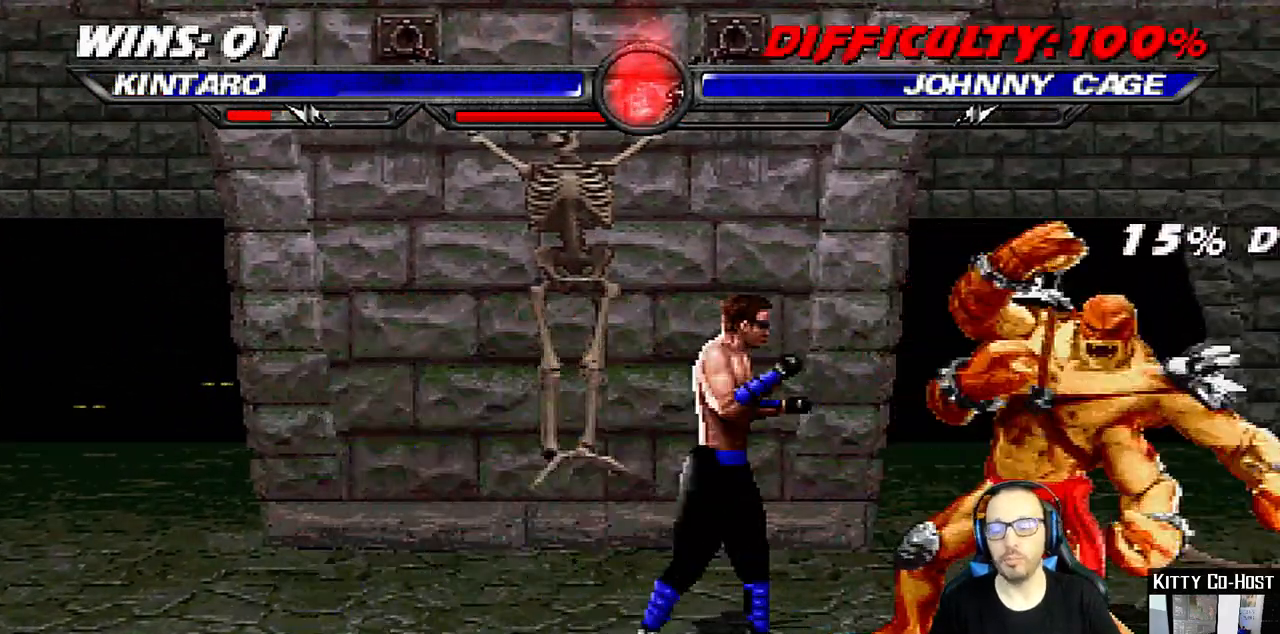
{"buttons": ["L1", "R1", "DPAD_RIGHT"], "left_stick": "center", "right_stick": "center", "events": [[33, "DPAD_RIGHT", "down"], [450, "DPAD_DOWN", "up"]]}
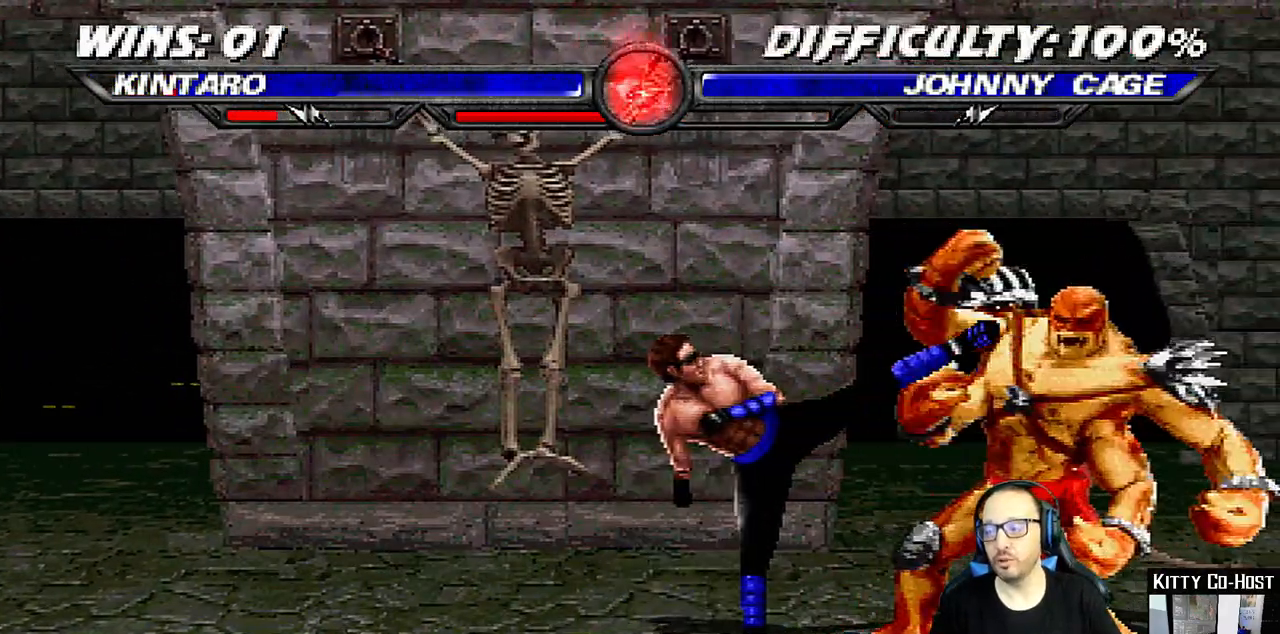
{"buttons": ["L1", "DPAD_UP", "DPAD_RIGHT"], "left_stick": "center", "right_stick": "center", "events": [[33, "DPAD_DOWN", "down"], [183, "DPAD_DOWN", "up"], [200, "DPAD_RIGHT", "up"], [250, "L1", "up"], [267, "R1", "up"], [367, "DPAD_RIGHT", "down"], [367, "DPAD_UP", "down"], [367, "L1", "down"]]}
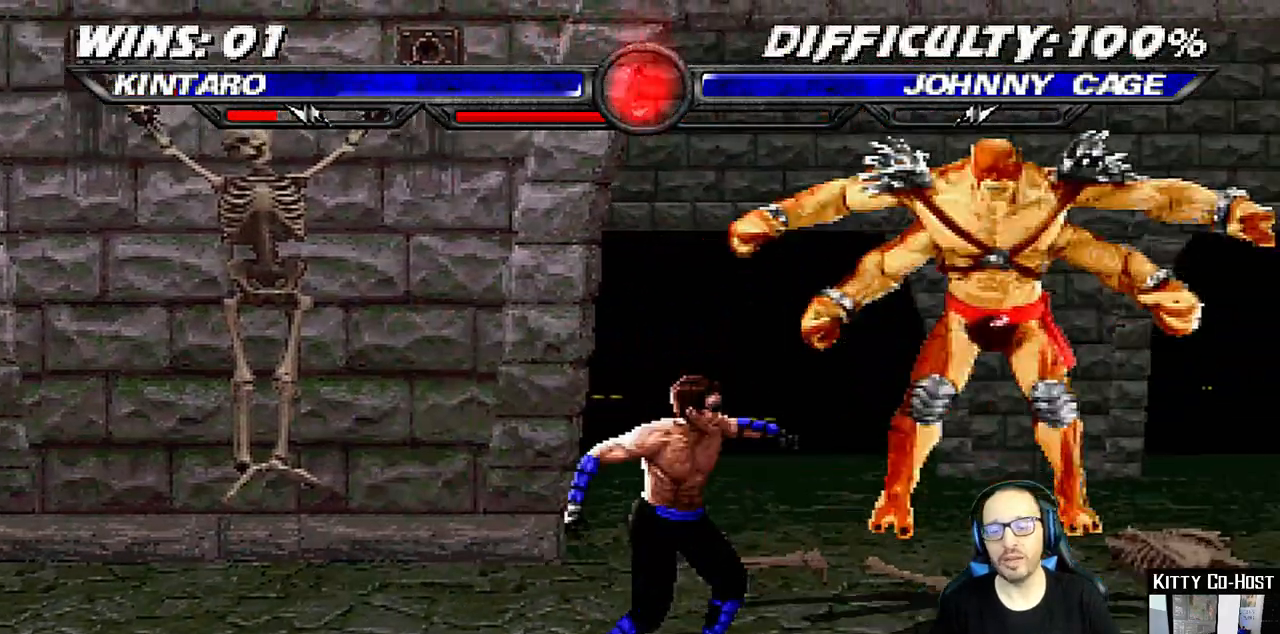
{"buttons": [], "left_stick": "center", "right_stick": "center"}